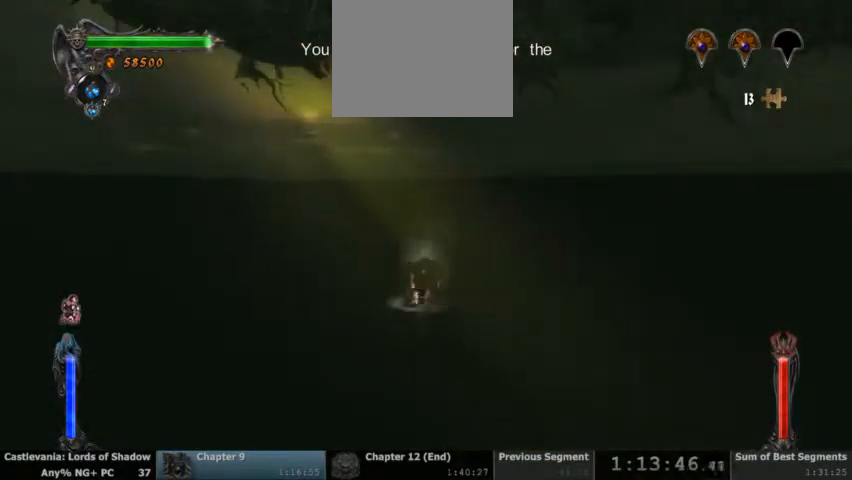
Gameplay with a controller (PlayStation layout); each line is a JSON object with the inputs held at the frame after it (dt_ms = milliseconds from this image to that frame). "events" lists button and stick changes between this image and that frame as [ms after this image, input, new state], when the widget could be followed in between. Not read: DPAD_UP HOME L1 L3 R1 R3 SELECT START.
{"dt_ms": 500, "buttons": [], "events": [[467, "CROSS", "up"]]}
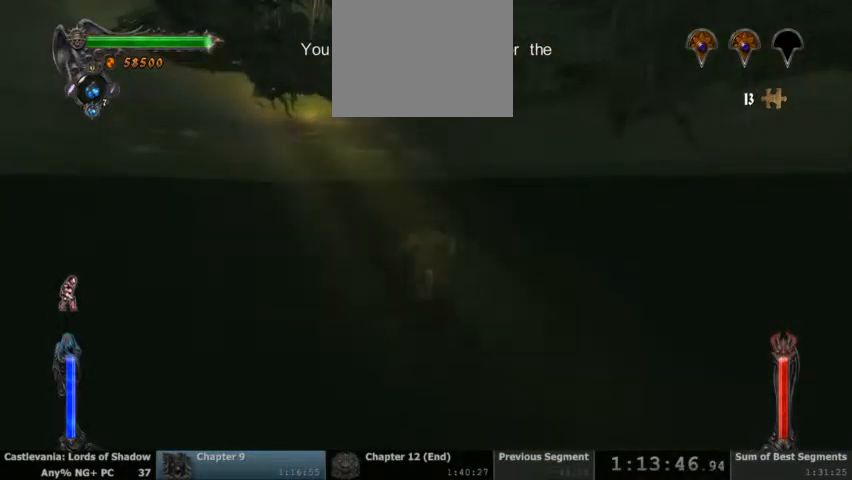
{"dt_ms": 500, "buttons": [], "events": []}
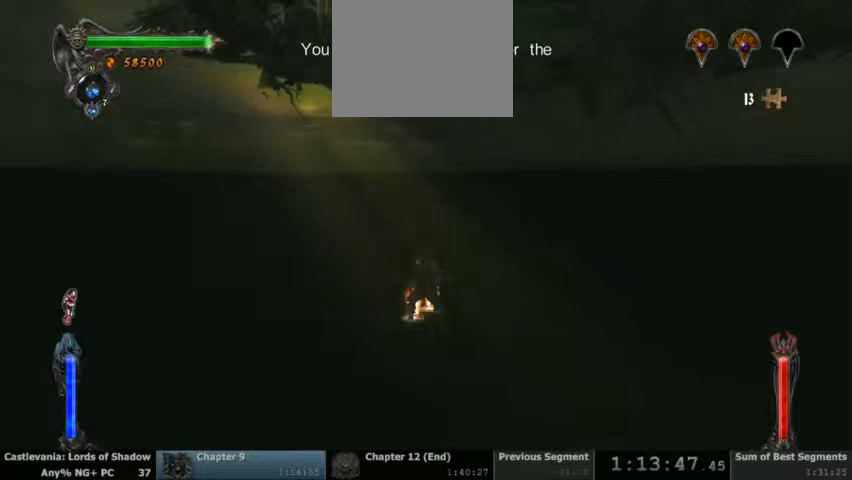
{"dt_ms": 500, "buttons": [], "events": []}
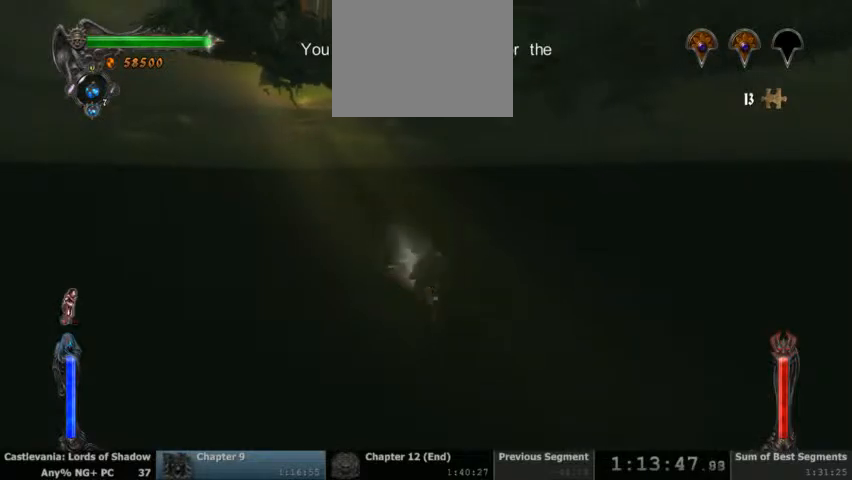
{"dt_ms": 500, "buttons": ["CROSS"], "events": [[67, "CROSS", "down"], [300, "CROSS", "up"], [367, "CROSS", "down"]]}
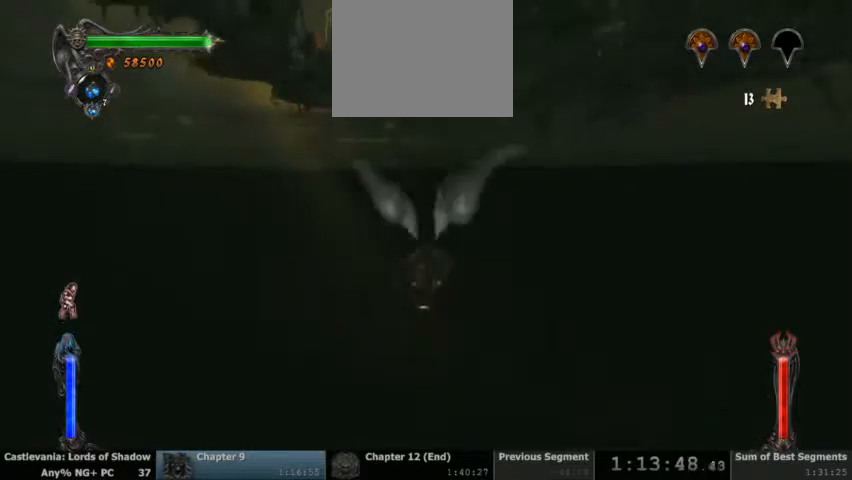
{"dt_ms": 500, "buttons": ["CROSS", "R2"]}
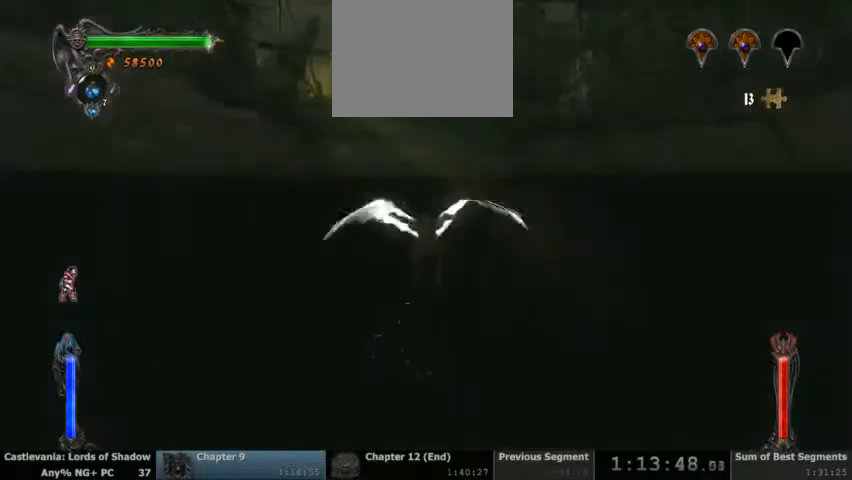
{"dt_ms": 500, "buttons": [], "events": [[200, "CROSS", "up"], [200, "R2", "up"], [267, "R2", "down"], [400, "R2", "up"]]}
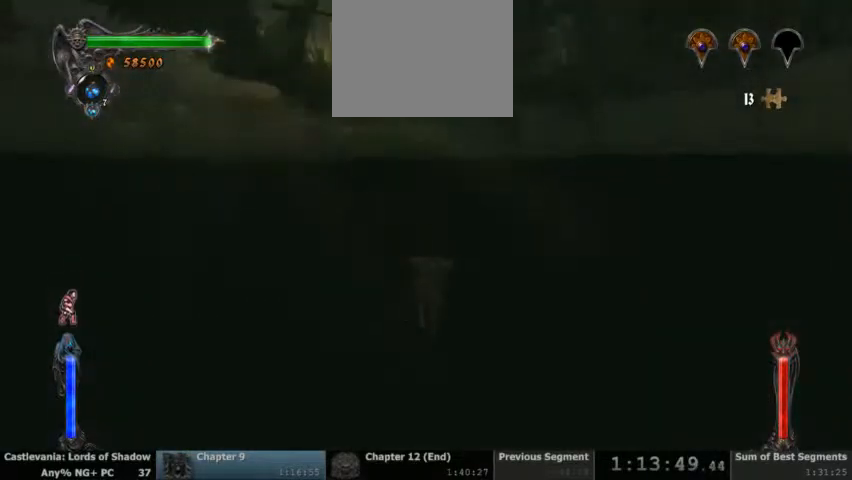
{"dt_ms": 500, "buttons": [], "events": [[267, "CROSS", "down"], [500, "CROSS", "up"]]}
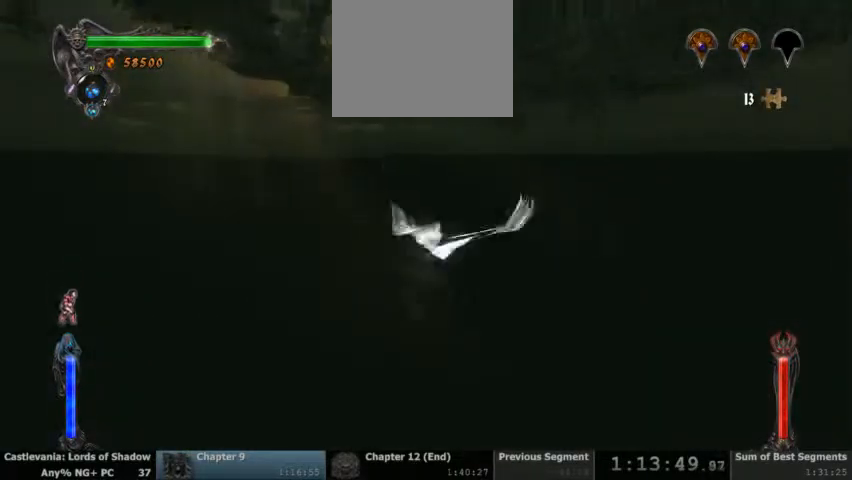
{"dt_ms": 1000, "buttons": []}
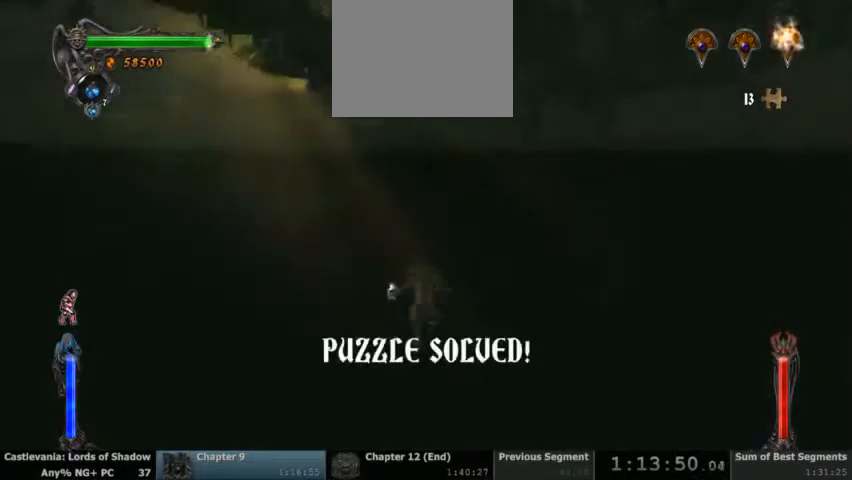
{"dt_ms": 500, "buttons": [], "events": []}
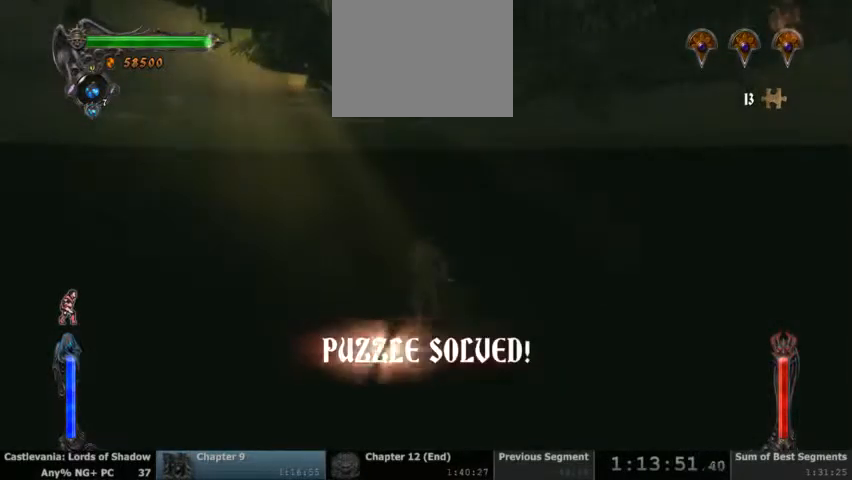
{"dt_ms": 500, "buttons": [], "events": []}
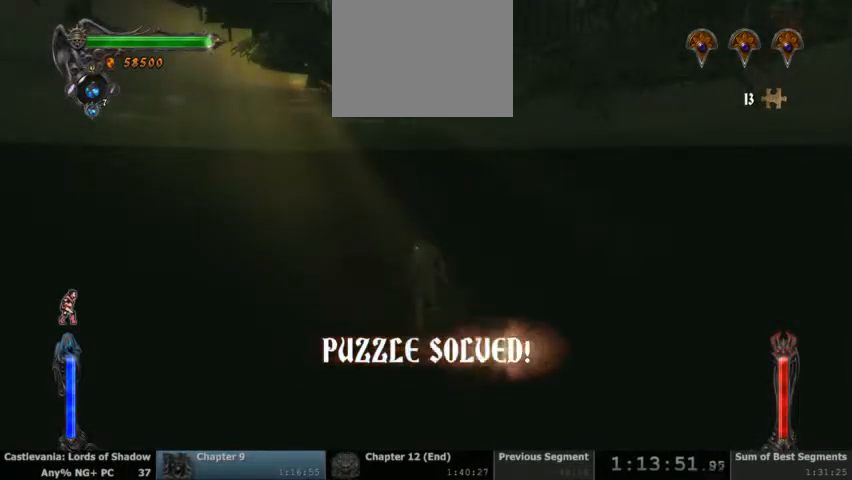
{"dt_ms": 500, "buttons": []}
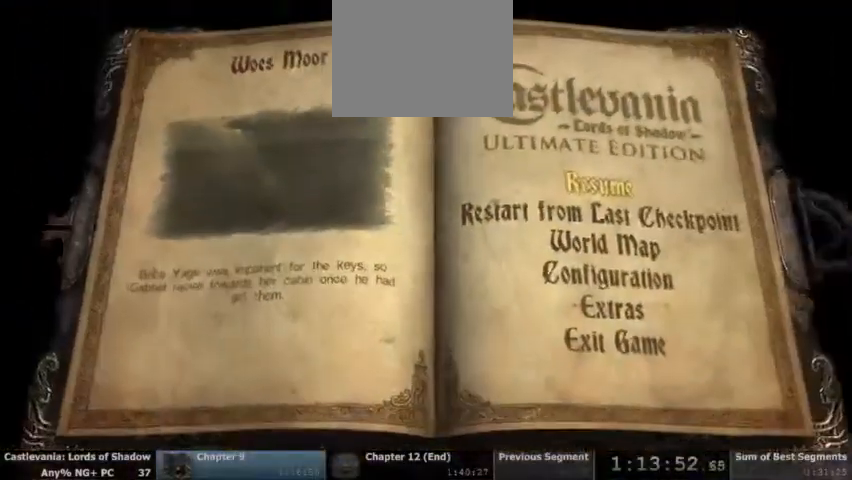
{"dt_ms": 500, "buttons": ["CROSS"], "events": [[33, "DPAD_DOWN", "down"], [133, "DPAD_DOWN", "up"], [267, "DPAD_DOWN", "down"], [367, "DPAD_DOWN", "up"], [467, "CROSS", "down"]]}
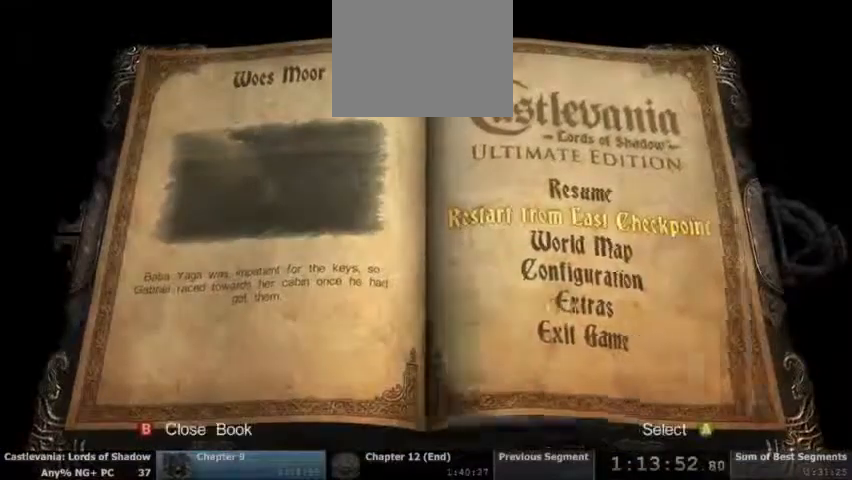
{"dt_ms": 500, "buttons": ["DPAD_LEFT"], "events": [[67, "CROSS", "up"], [500, "DPAD_LEFT", "down"]]}
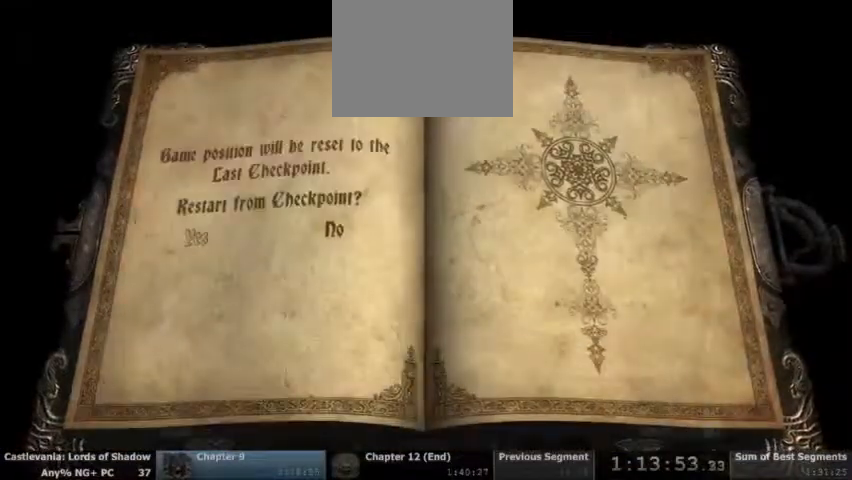
{"dt_ms": 500, "buttons": [], "events": [[133, "DPAD_LEFT", "up"], [200, "CROSS", "down"], [300, "CROSS", "up"]]}
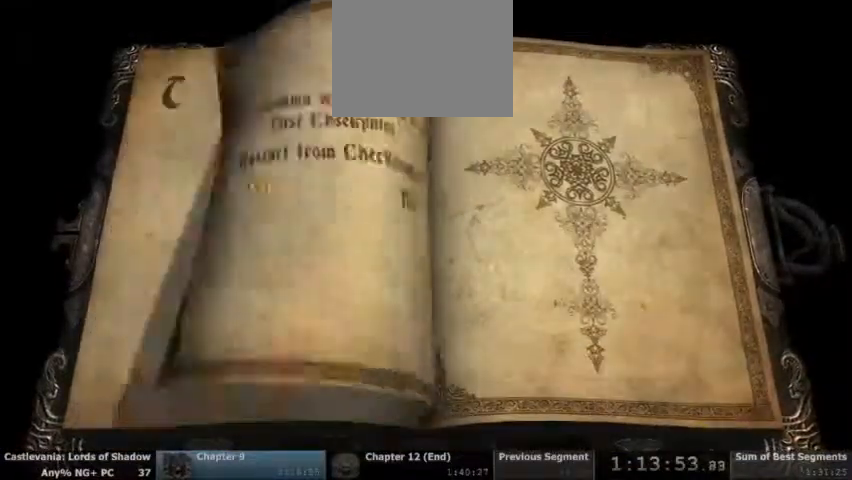
{"dt_ms": 500, "buttons": ["CROSS"], "events": [[433, "CROSS", "down"]]}
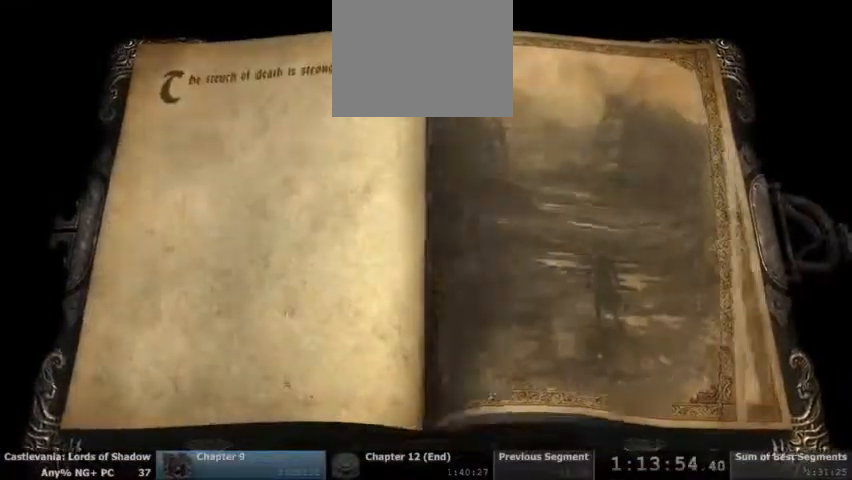
{"dt_ms": 500, "buttons": [], "events": [[100, "CROSS", "up"]]}
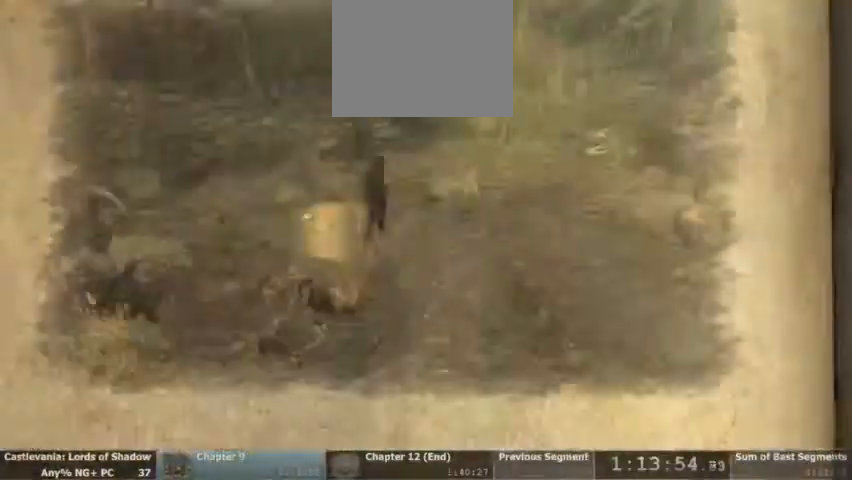
{"dt_ms": 500, "buttons": []}
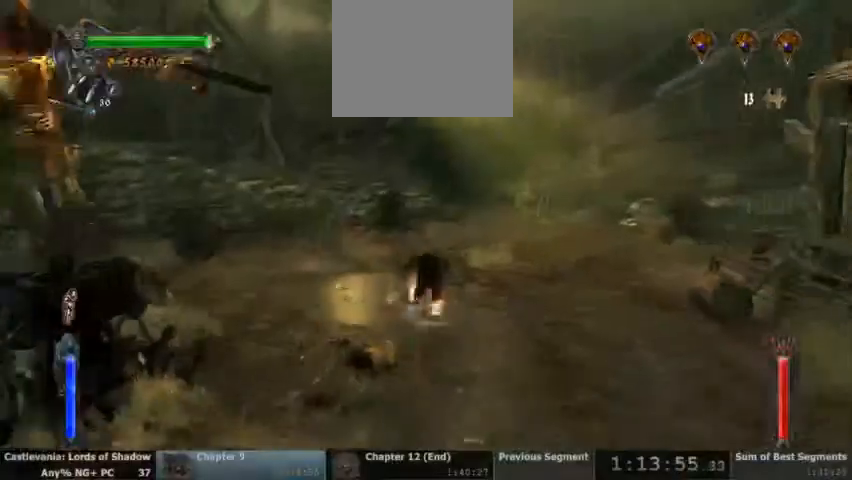
{"dt_ms": 500, "buttons": []}
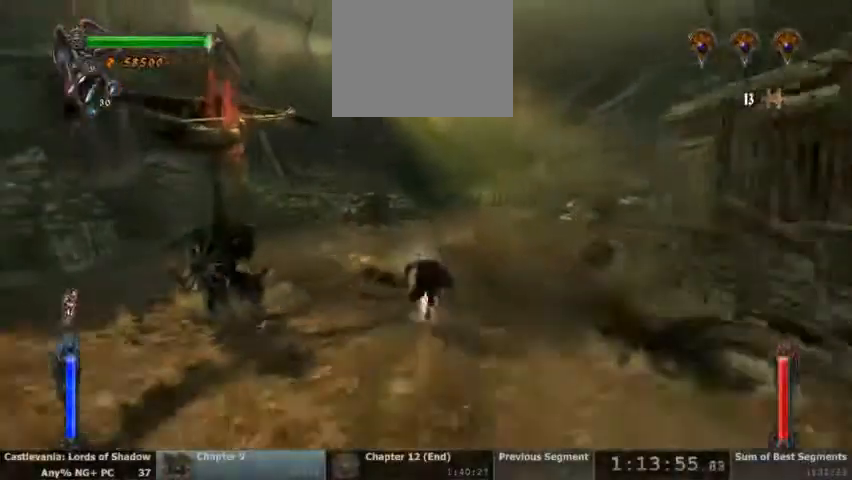
{"dt_ms": 1000, "buttons": []}
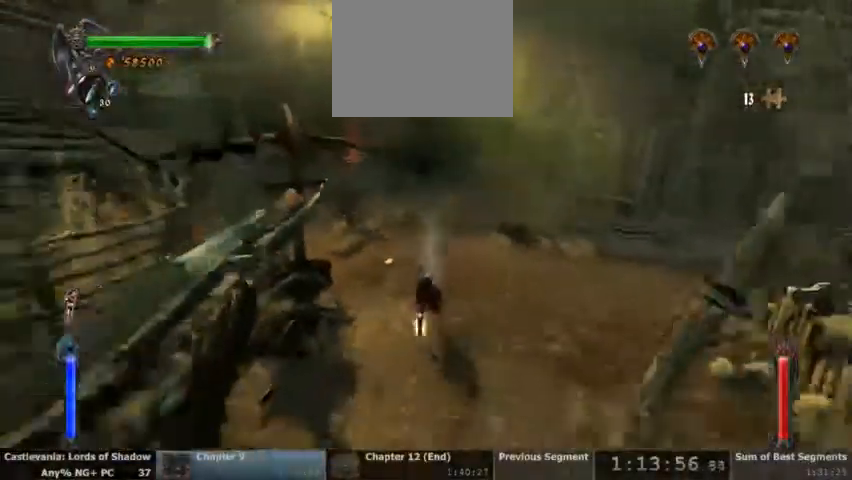
{"dt_ms": 1000, "buttons": ["CROSS"]}
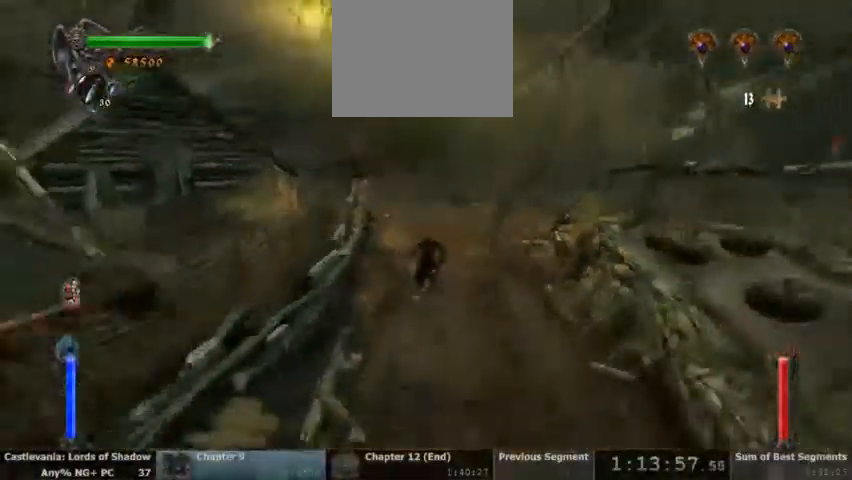
{"dt_ms": 500, "buttons": []}
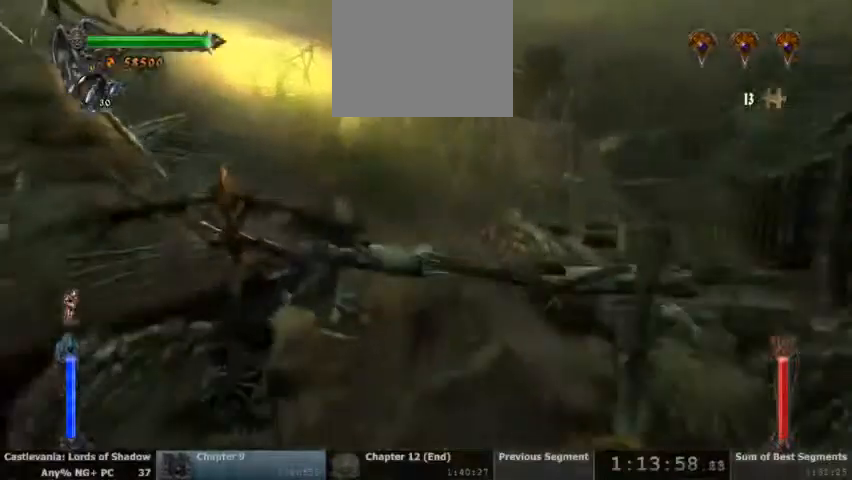
{"dt_ms": 1000, "buttons": []}
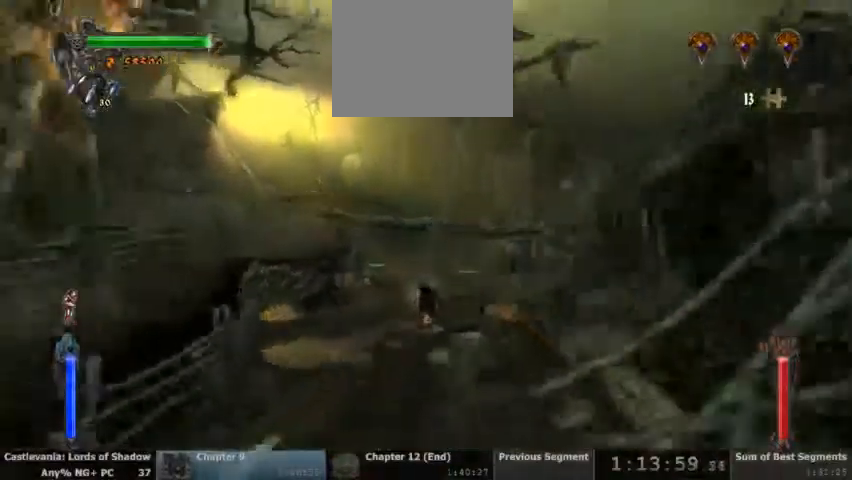
{"dt_ms": 500, "buttons": []}
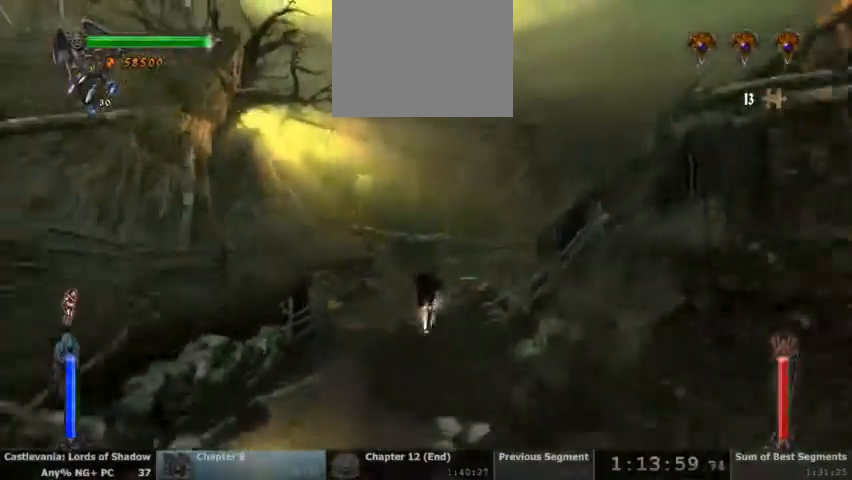
{"dt_ms": 500, "buttons": []}
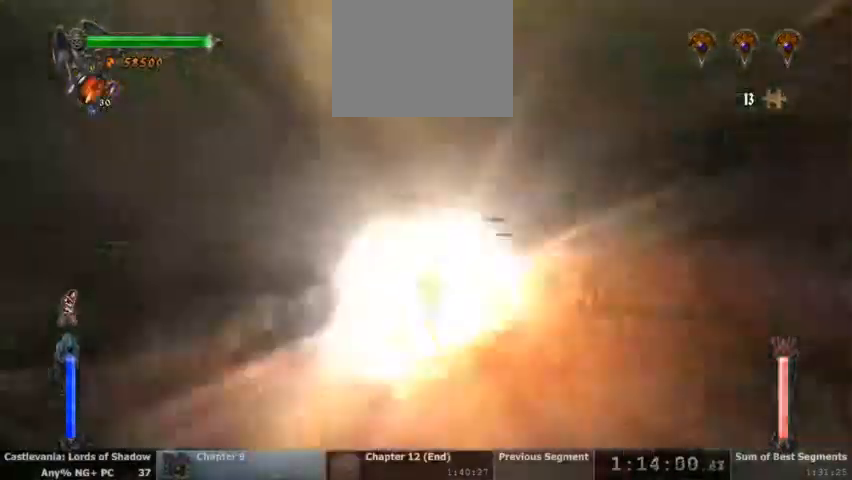
{"dt_ms": 500, "buttons": ["L2"]}
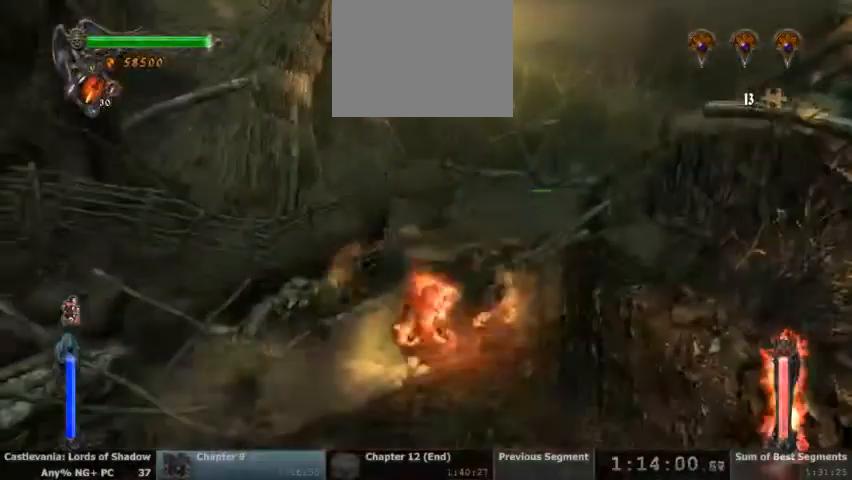
{"dt_ms": 500, "buttons": ["L2"]}
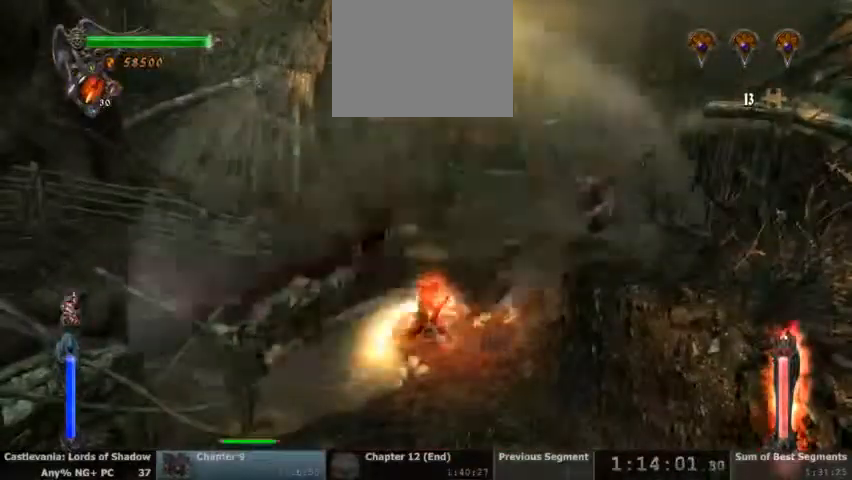
{"dt_ms": 500, "buttons": ["L2"], "events": []}
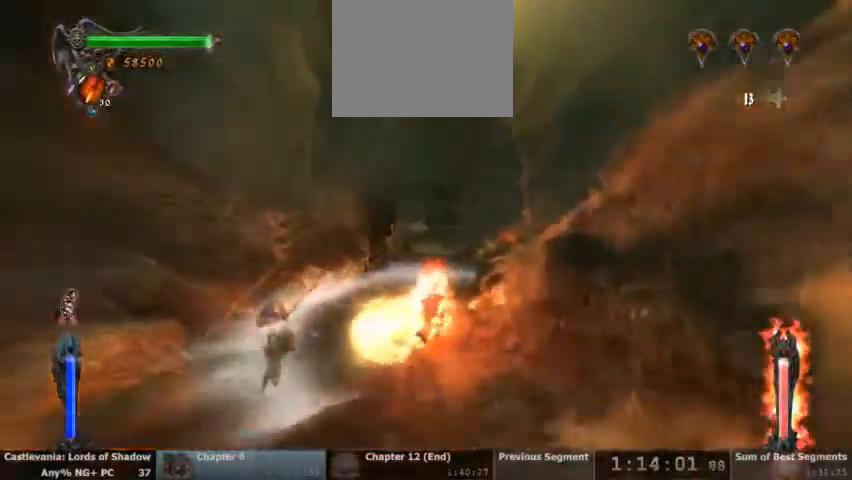
{"dt_ms": 500, "buttons": [], "events": [[500, "L2", "up"]]}
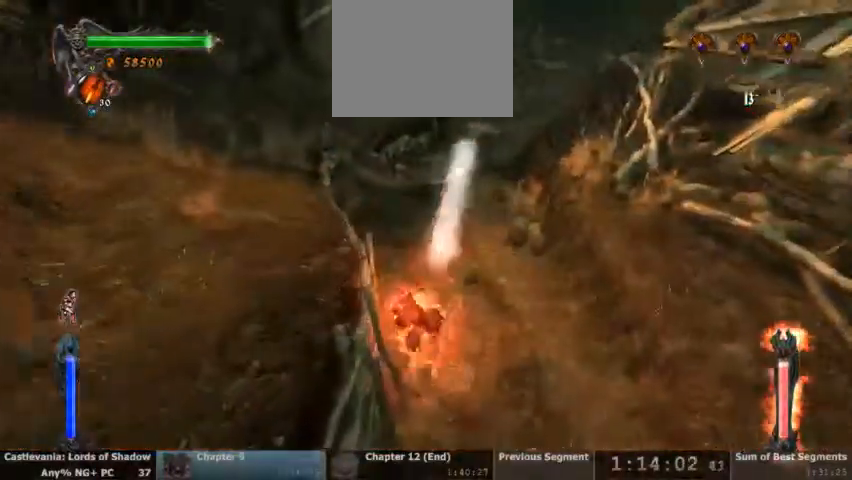
{"dt_ms": 500, "buttons": []}
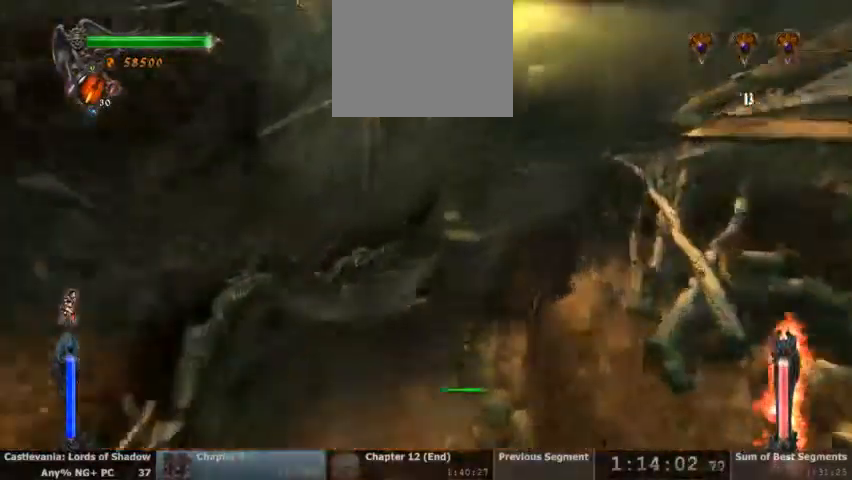
{"dt_ms": 500, "buttons": [], "events": []}
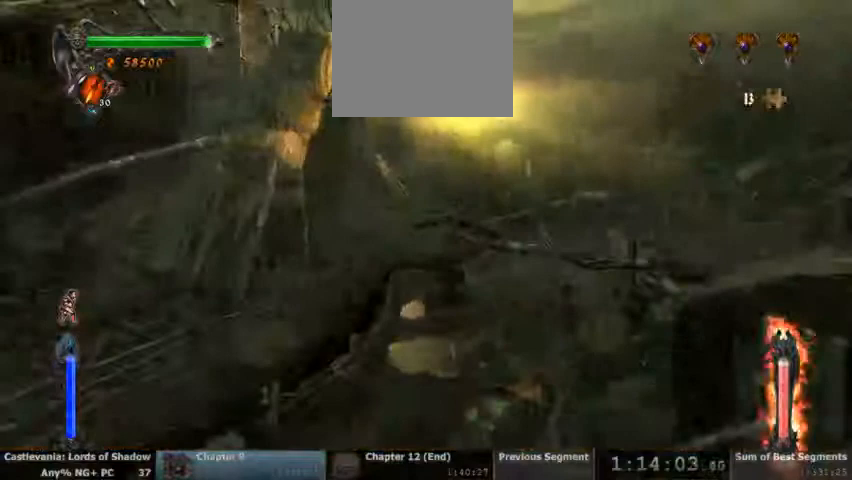
{"dt_ms": 500, "buttons": []}